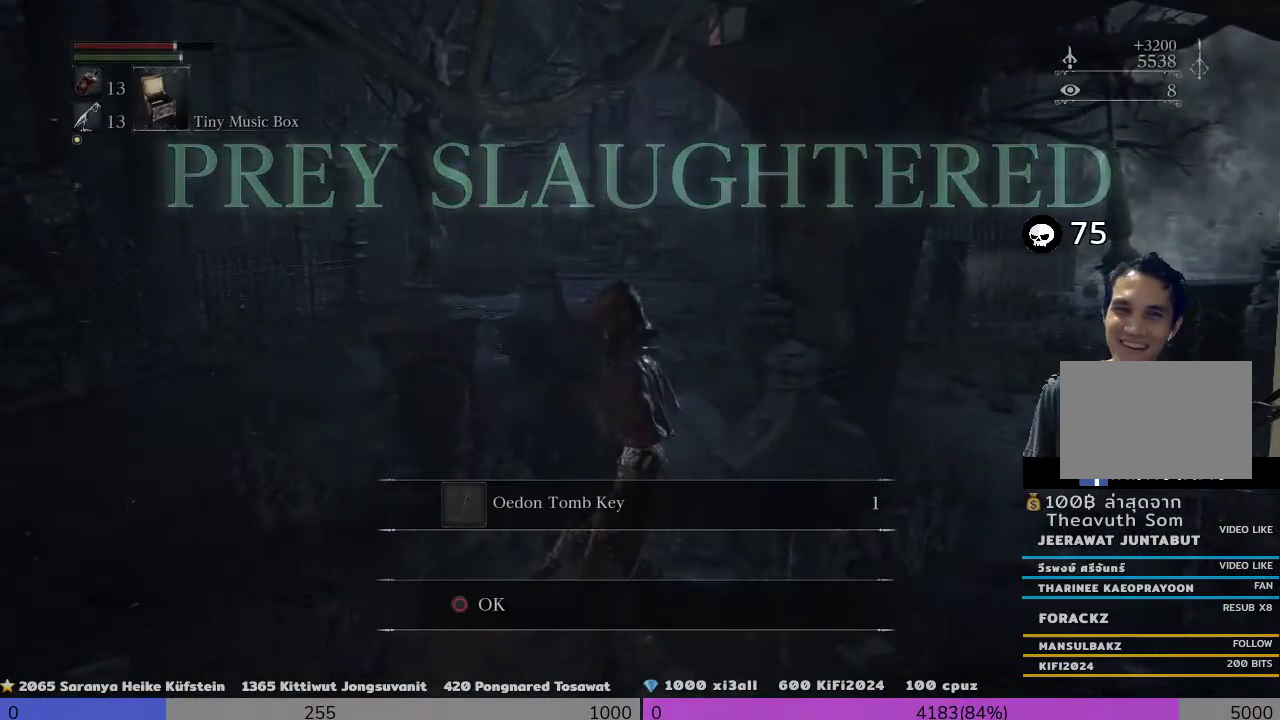
Gameplay with a controller (PlayStation layout); each line is a JSON object with the inputs held at the frame after it. "events" lists button and stick changes between this image and that frame as [ms after this image, input, new state], when the widget could be followed in between.
{"buttons": [], "left_stick": "center", "right_stick": "center", "events": []}
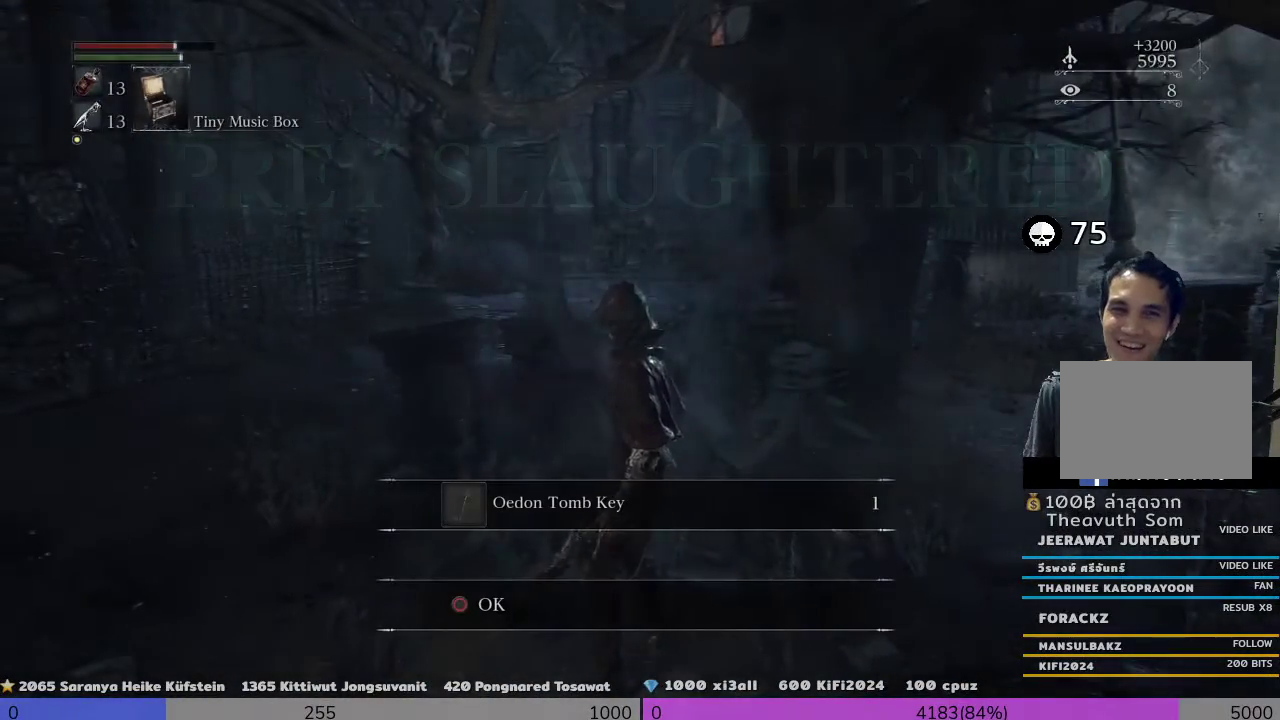
{"buttons": [], "left_stick": "center", "right_stick": "center", "events": [[267, "right_stick", "right"], [333, "right_stick", "center"]]}
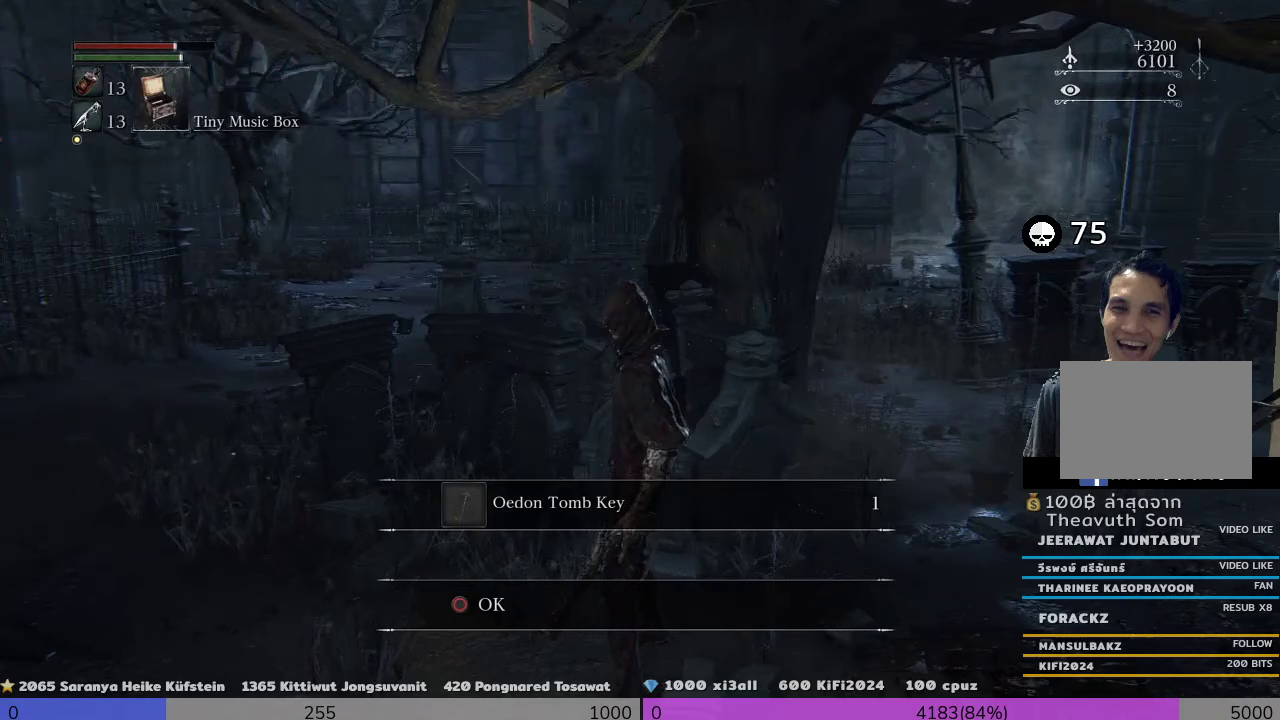
{"buttons": [], "left_stick": "center", "right_stick": "center", "events": []}
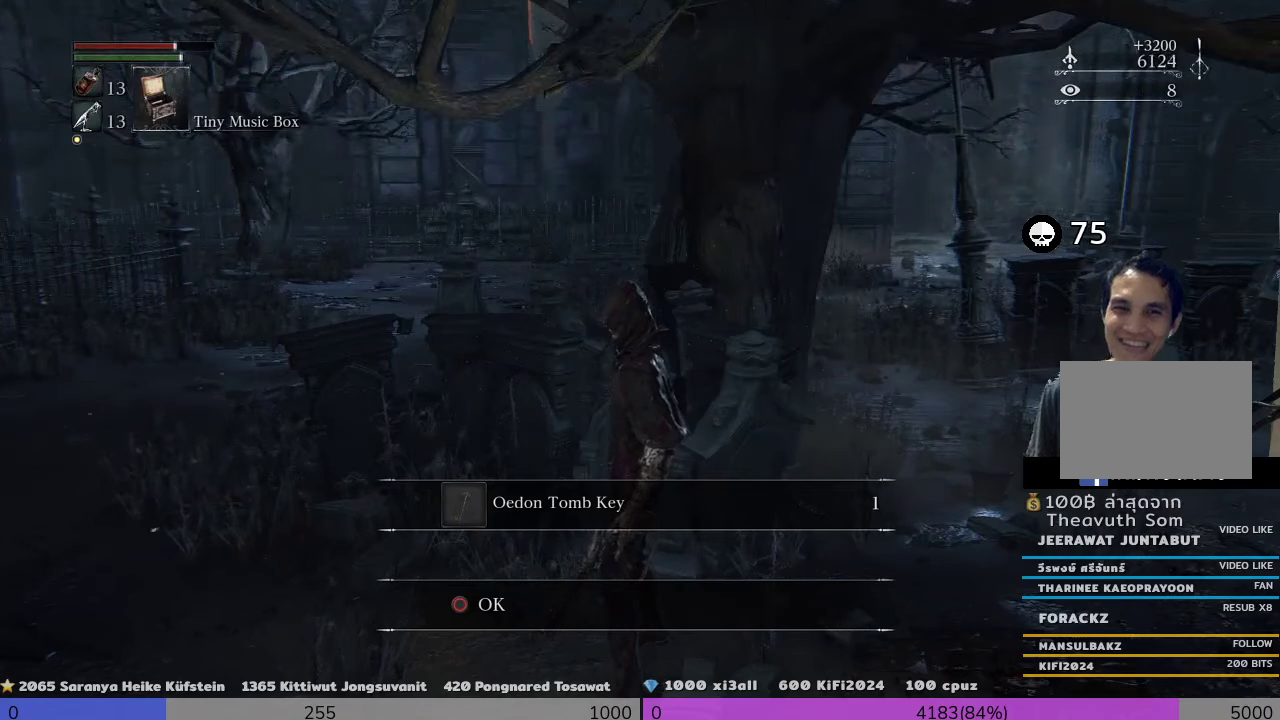
{"buttons": [], "left_stick": "center", "right_stick": "center"}
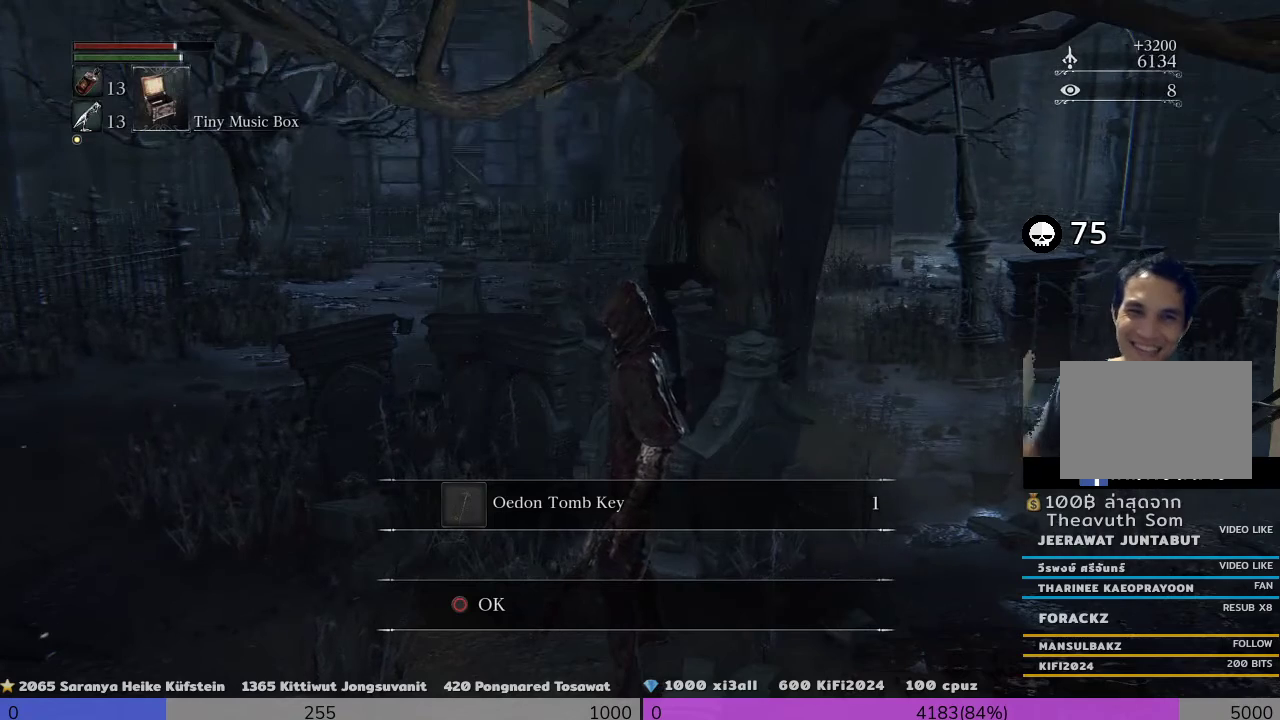
{"buttons": [], "left_stick": "center", "right_stick": "center", "events": []}
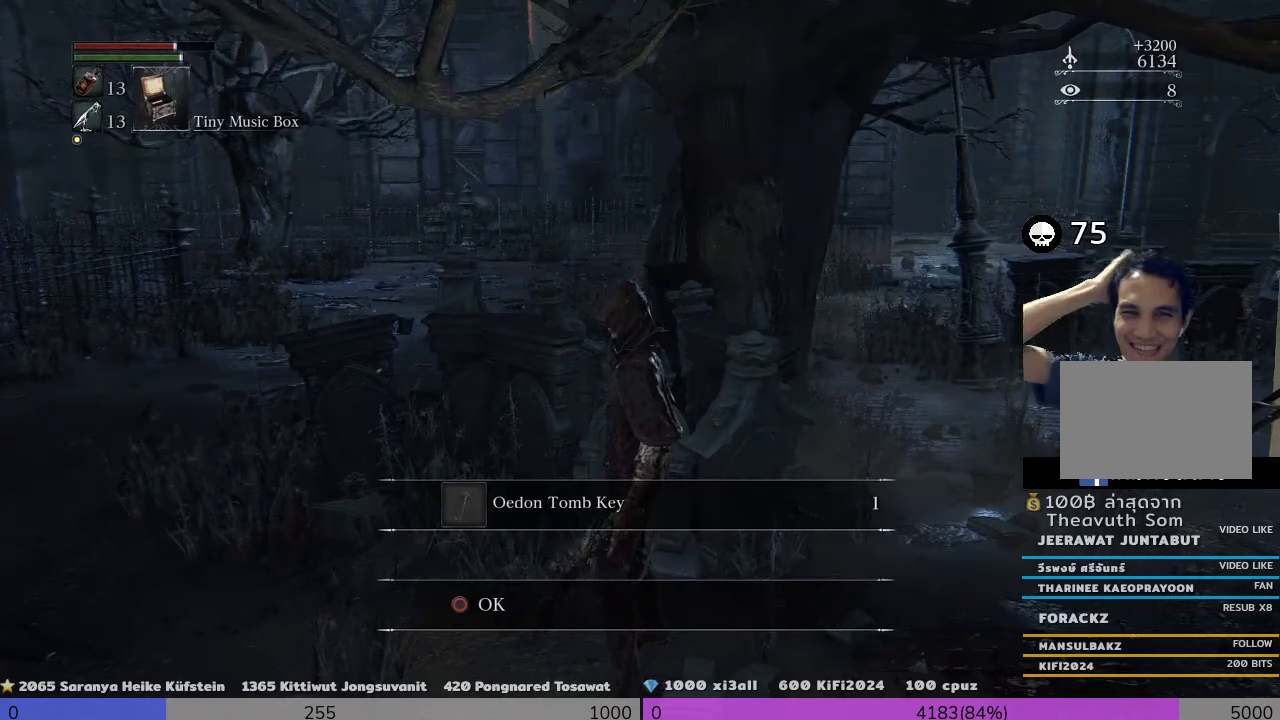
{"buttons": [], "left_stick": "center", "right_stick": "center", "events": []}
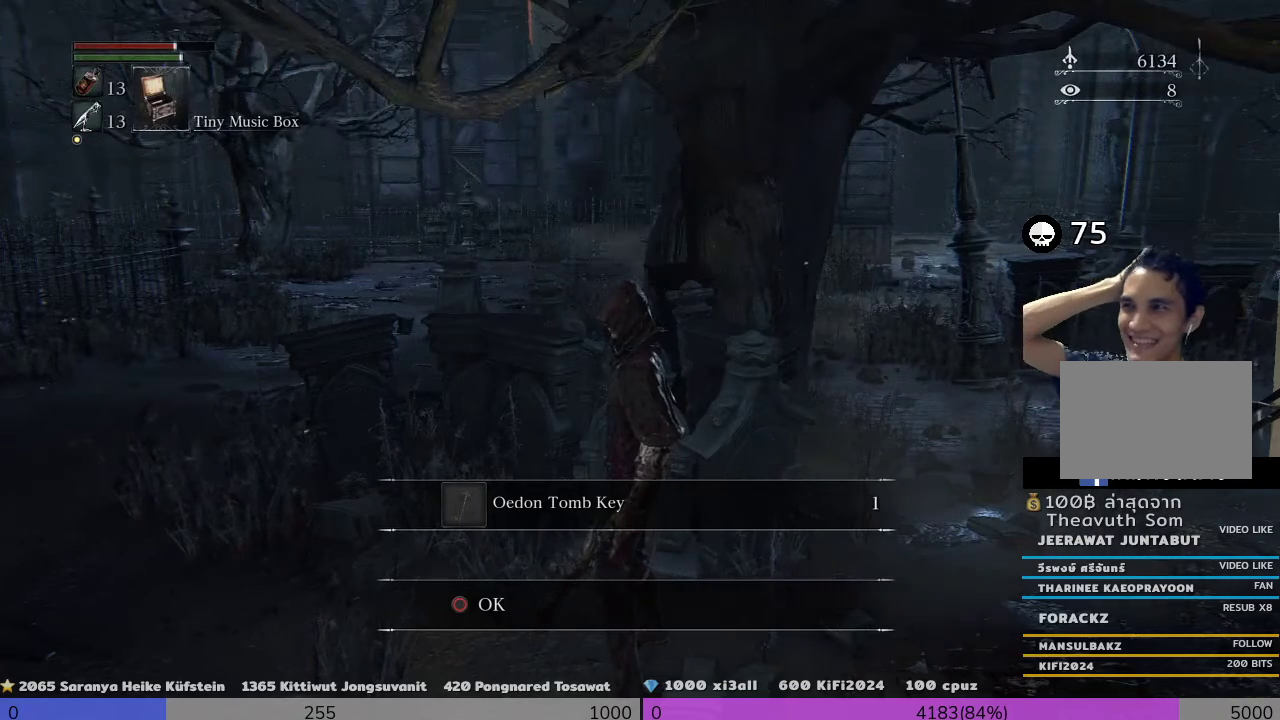
{"buttons": [], "left_stick": "center", "right_stick": "center", "events": []}
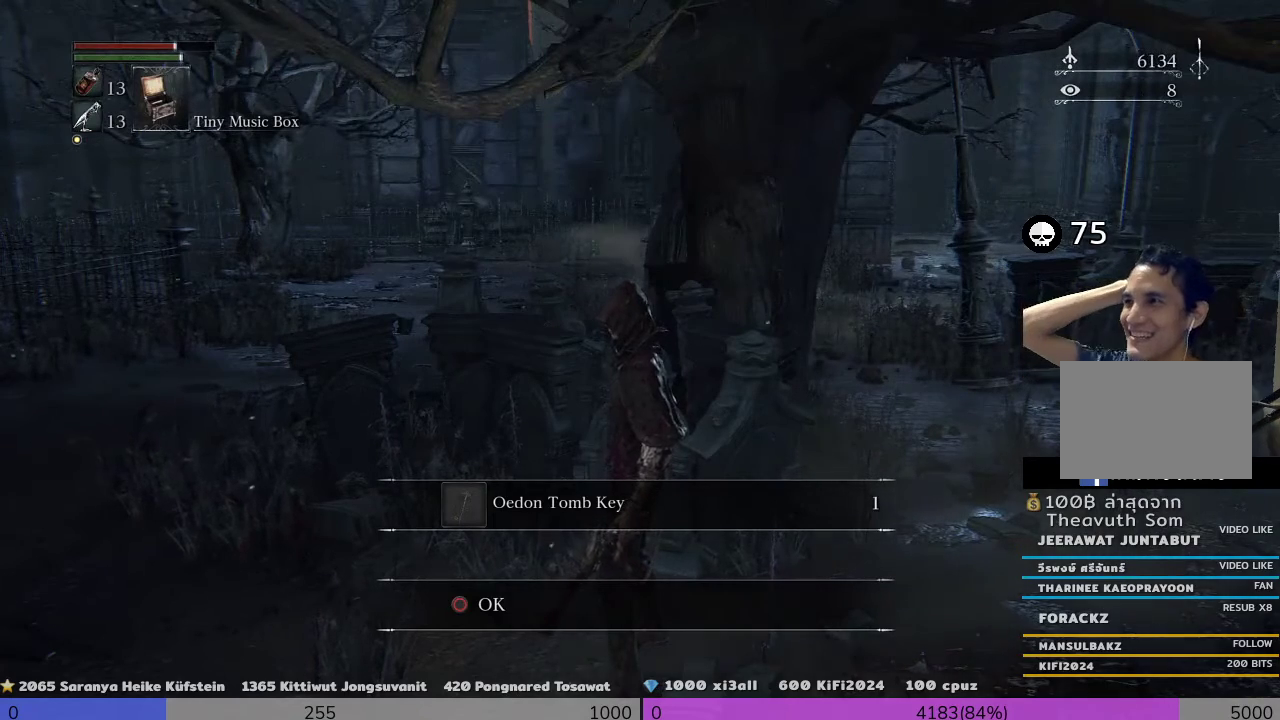
{"buttons": [], "left_stick": "center", "right_stick": "center", "events": []}
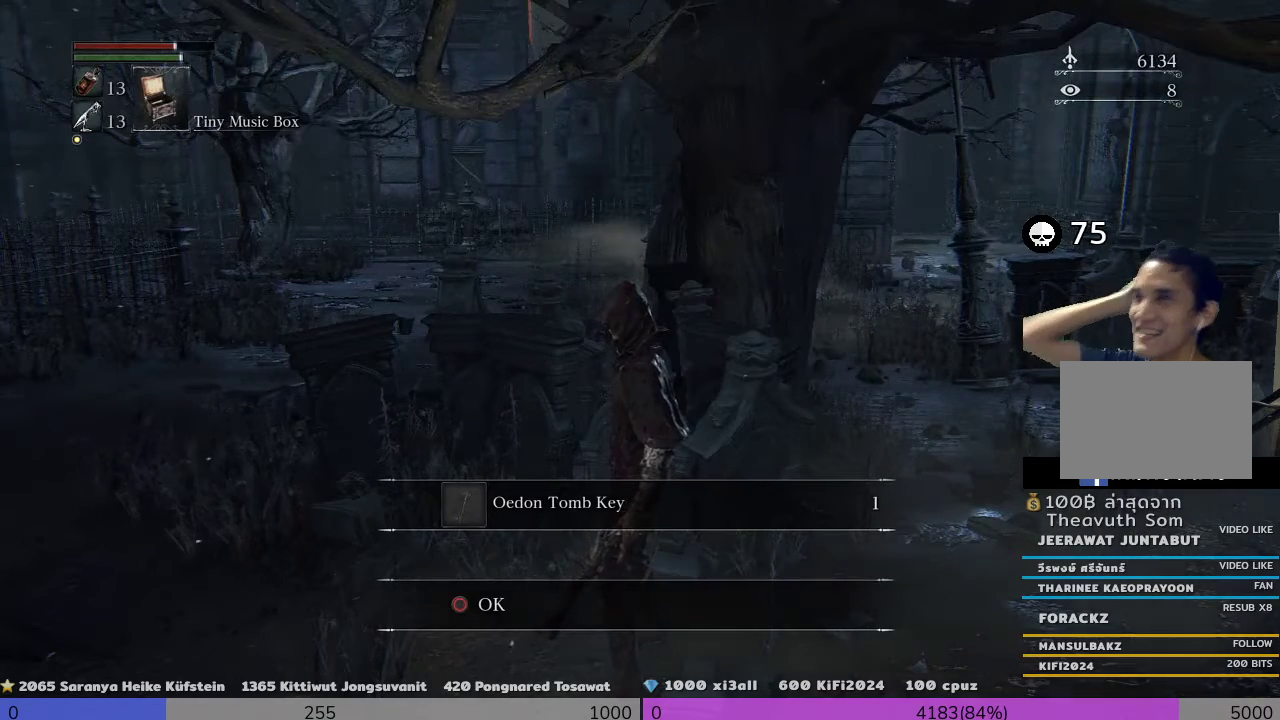
{"buttons": [], "left_stick": "center", "right_stick": "center", "events": []}
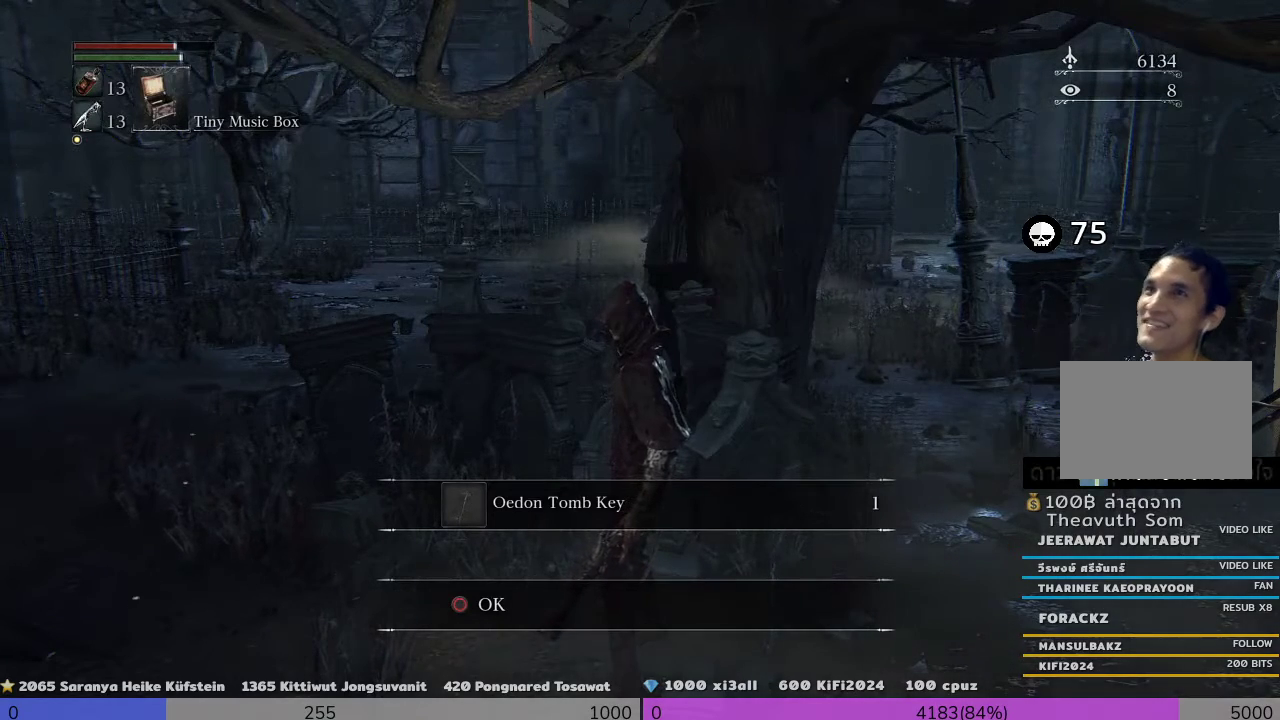
{"buttons": [], "left_stick": "center", "right_stick": "center", "events": []}
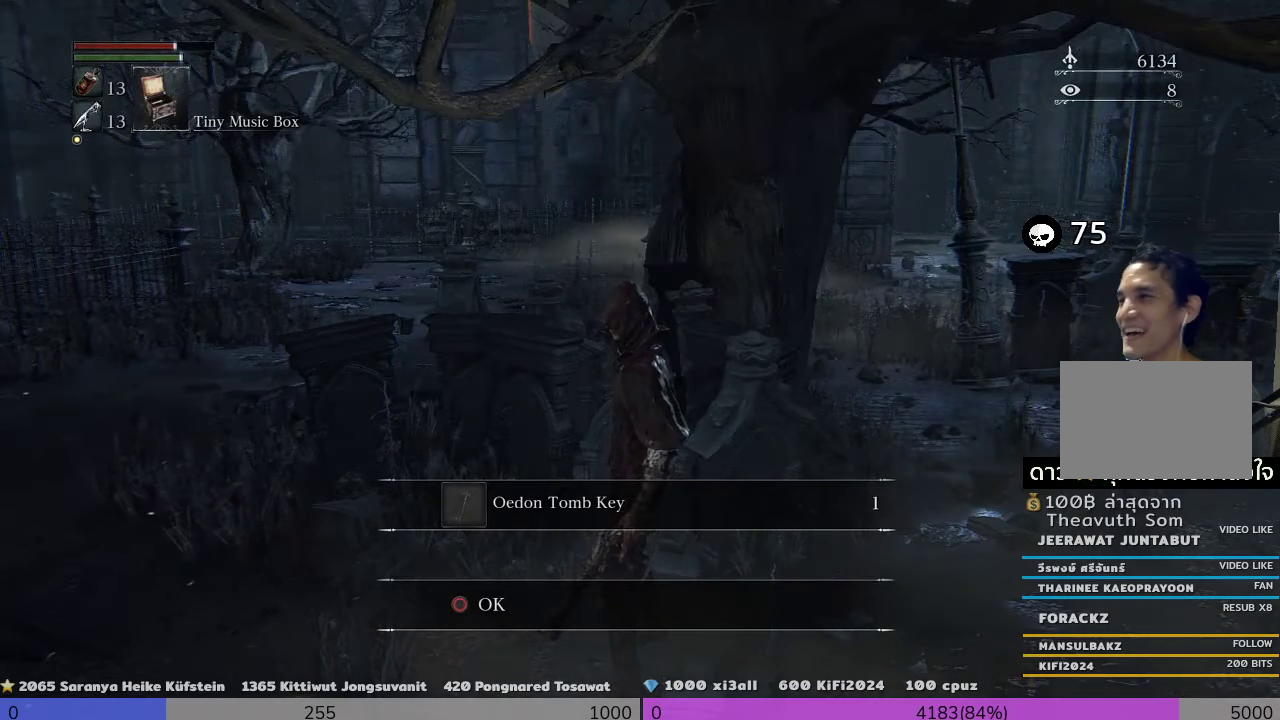
{"buttons": [], "left_stick": "center", "right_stick": "center", "events": [[333, "CIRCLE", "down"], [467, "CIRCLE", "up"]]}
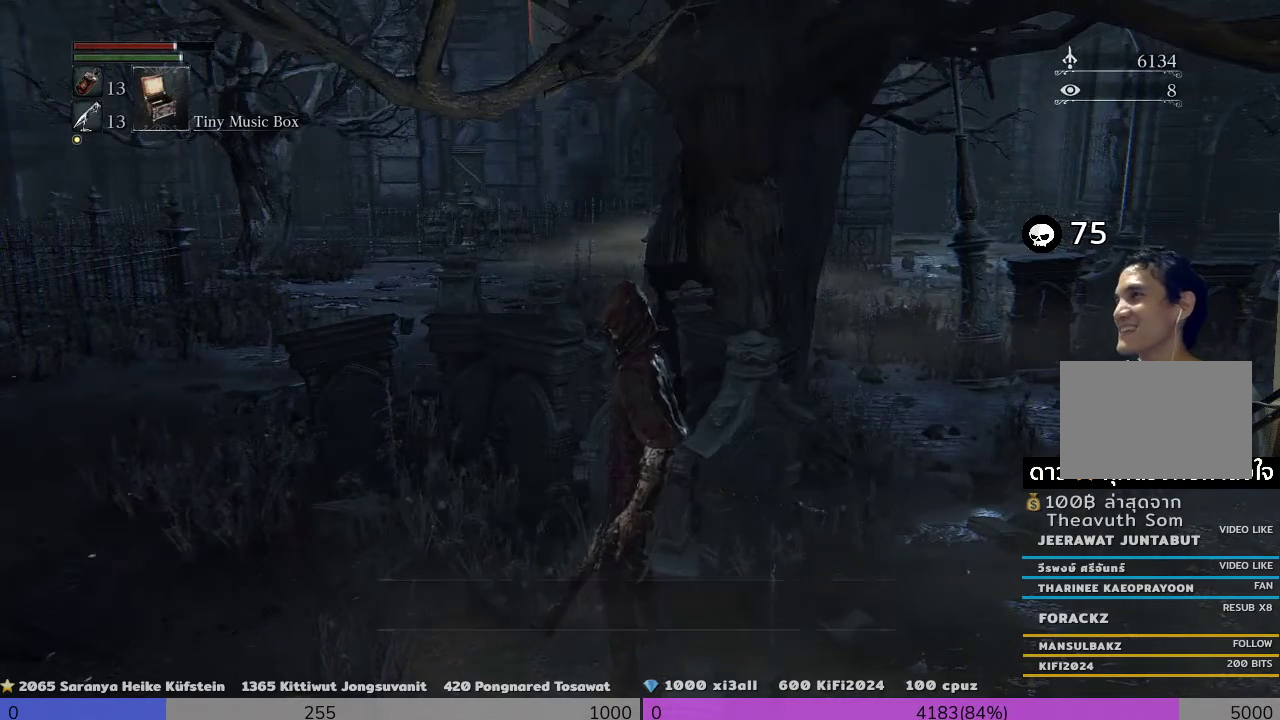
{"buttons": [], "left_stick": "right", "right_stick": "right", "events": [[267, "right_stick", "right"], [400, "left_stick", "right"]]}
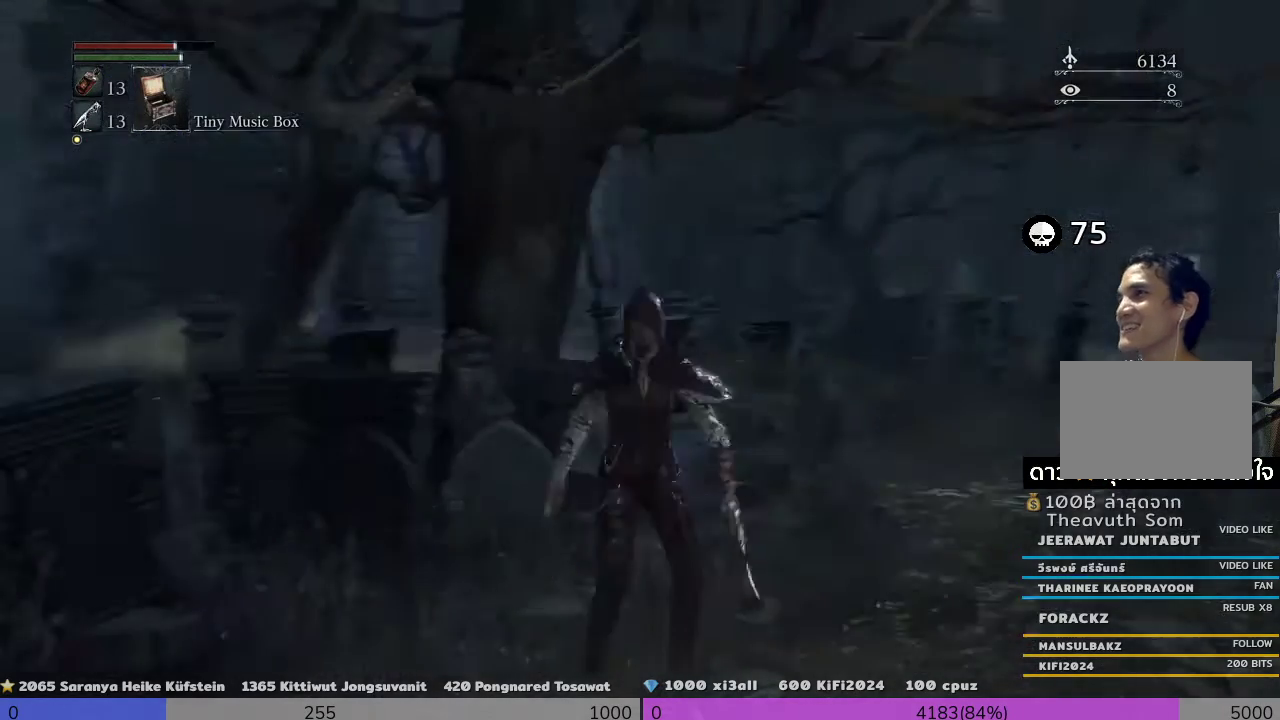
{"buttons": [], "left_stick": "right", "right_stick": "center", "events": [[167, "left_stick", "center"], [233, "right_stick", "center"], [333, "left_stick", "right"]]}
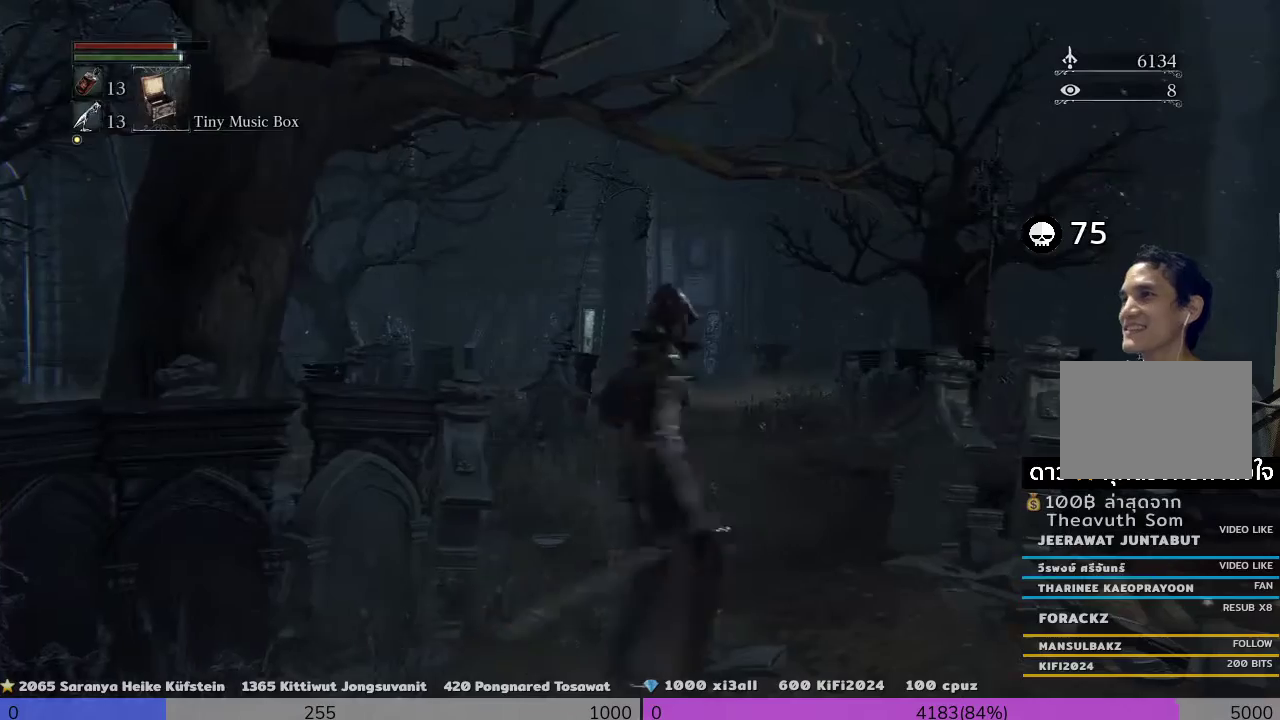
{"buttons": [], "left_stick": "up-right", "right_stick": "down-left", "events": [[67, "left_stick", "up-right"], [433, "right_stick", "down-left"]]}
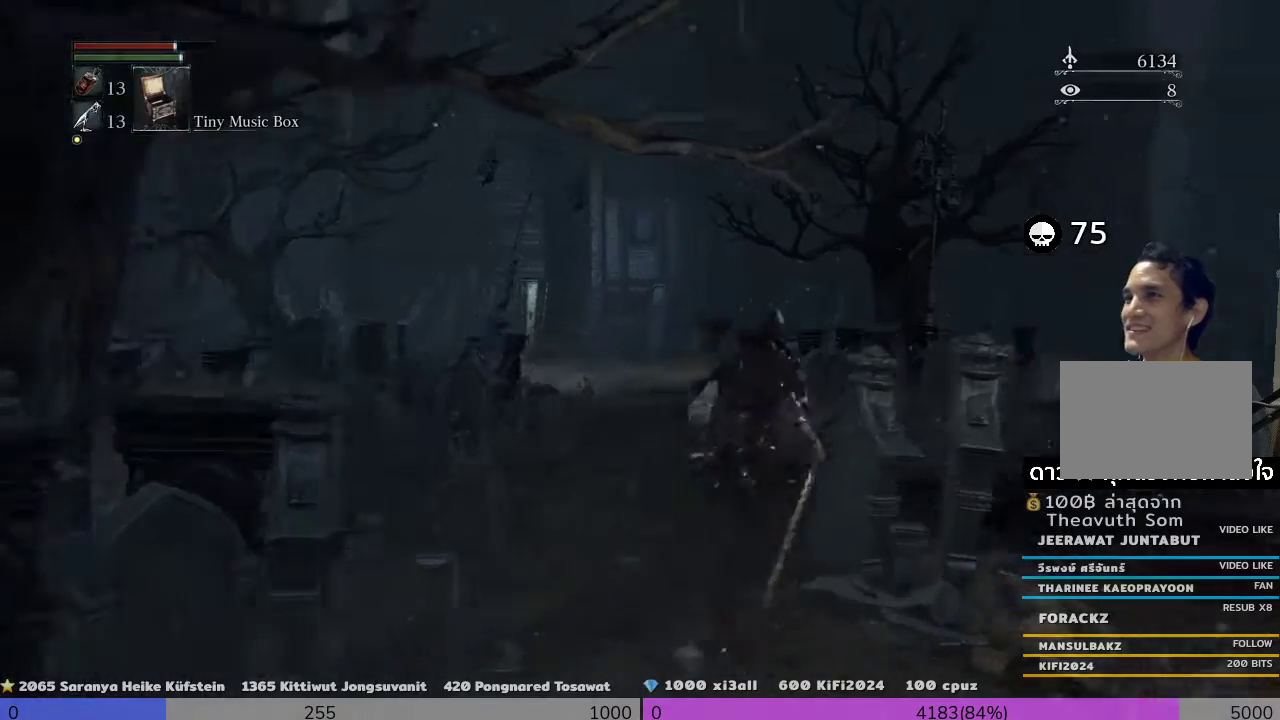
{"buttons": [], "left_stick": "up", "right_stick": "center", "events": [[33, "left_stick", "up"], [167, "right_stick", "center"]]}
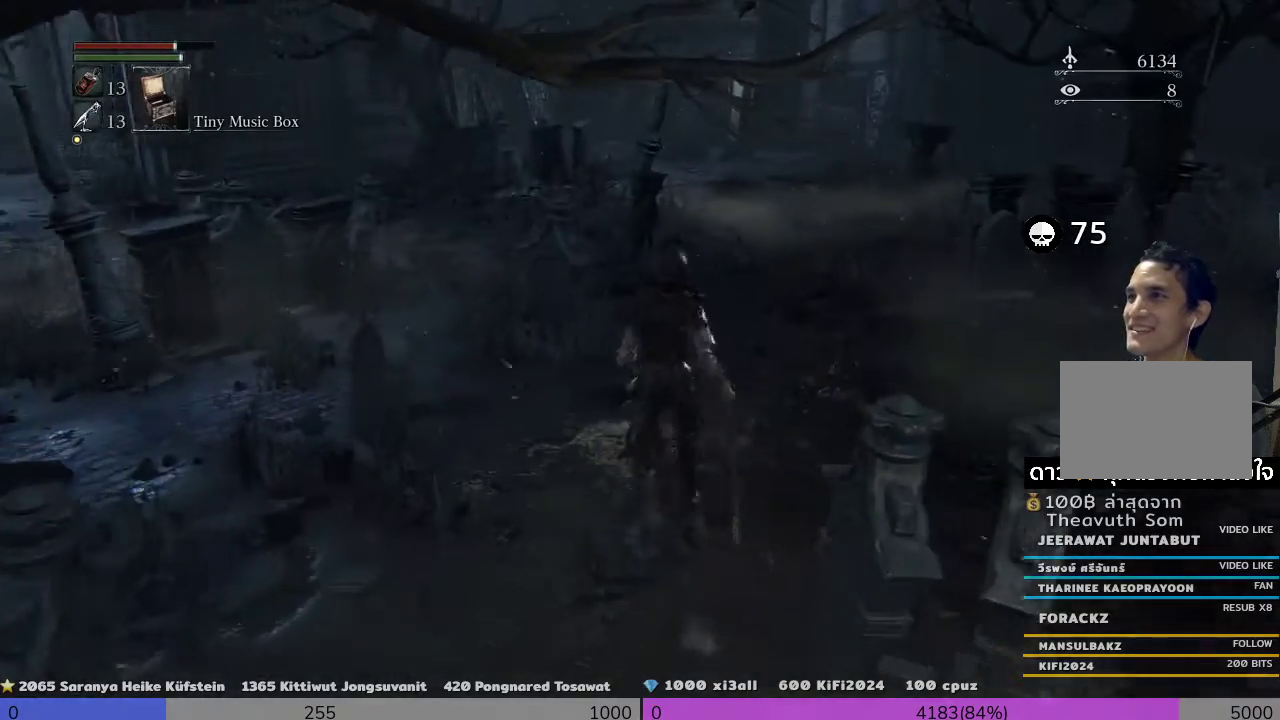
{"buttons": [], "left_stick": "up", "right_stick": "center", "events": [[267, "right_stick", "up-left"], [433, "right_stick", "center"]]}
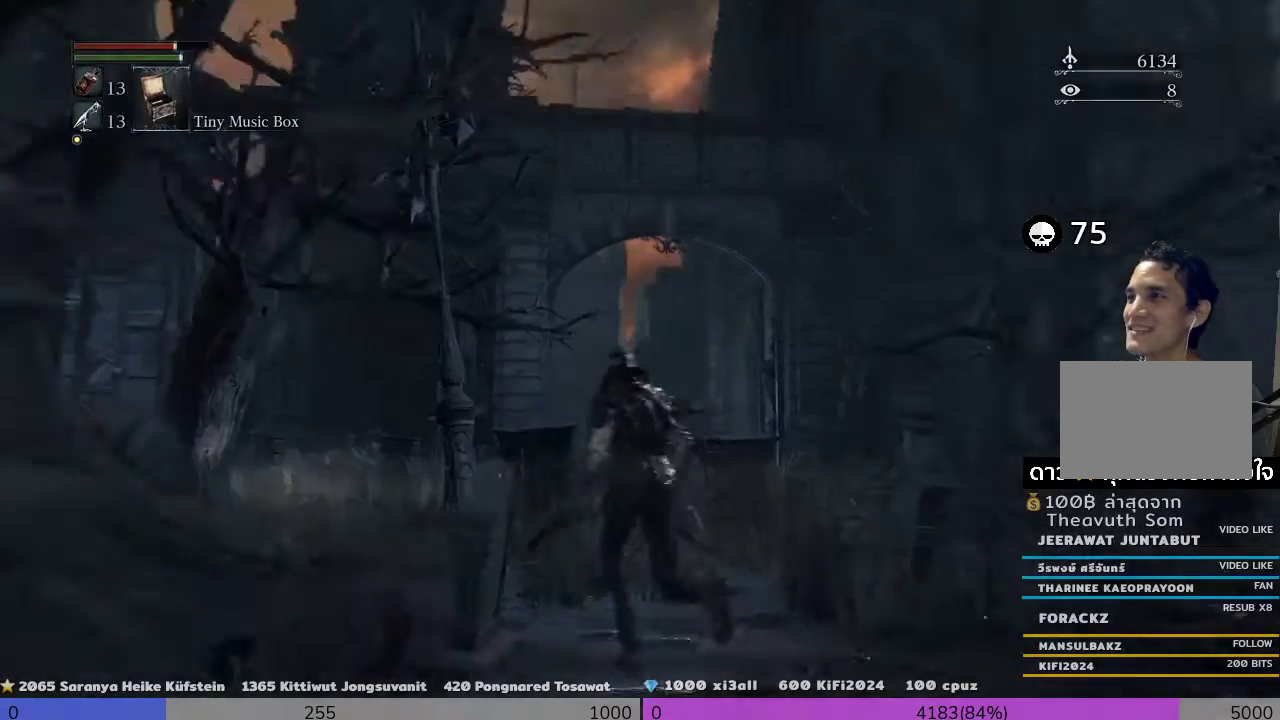
{"buttons": [], "left_stick": "up", "right_stick": "down-left", "events": [[333, "right_stick", "down-left"]]}
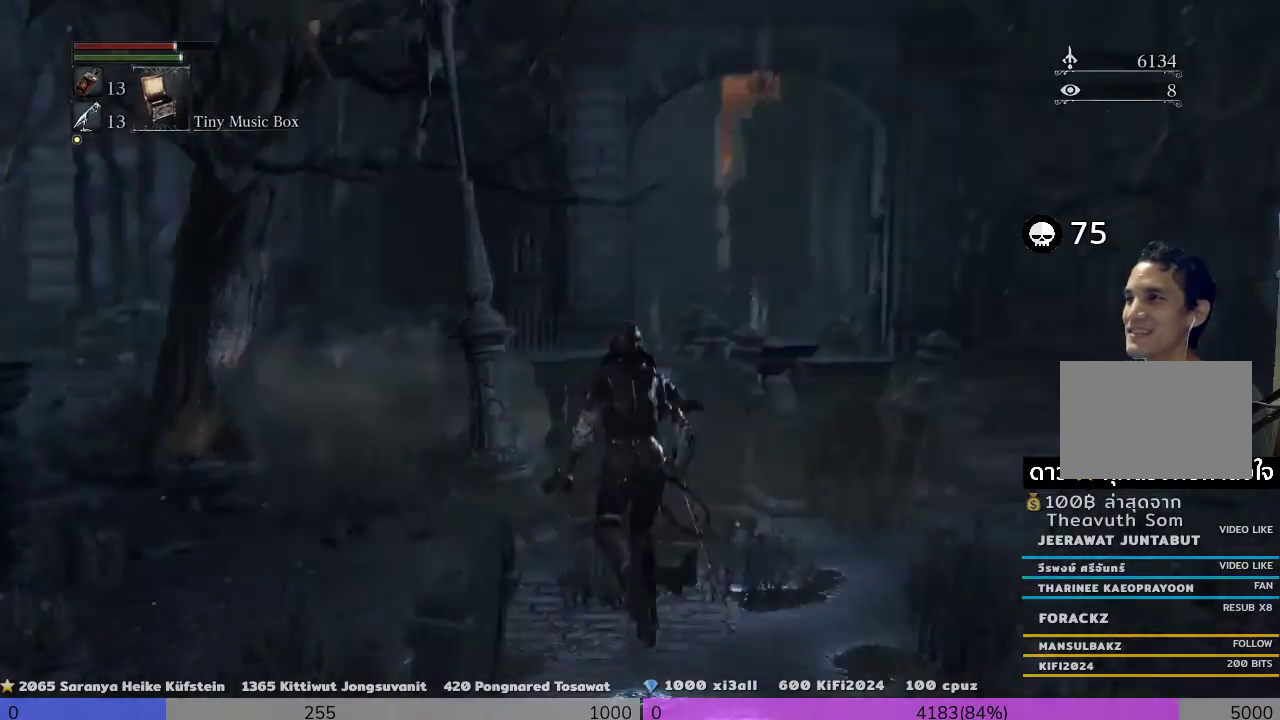
{"buttons": [], "left_stick": "center", "right_stick": "left", "events": [[200, "right_stick", "left"], [233, "left_stick", "center"]]}
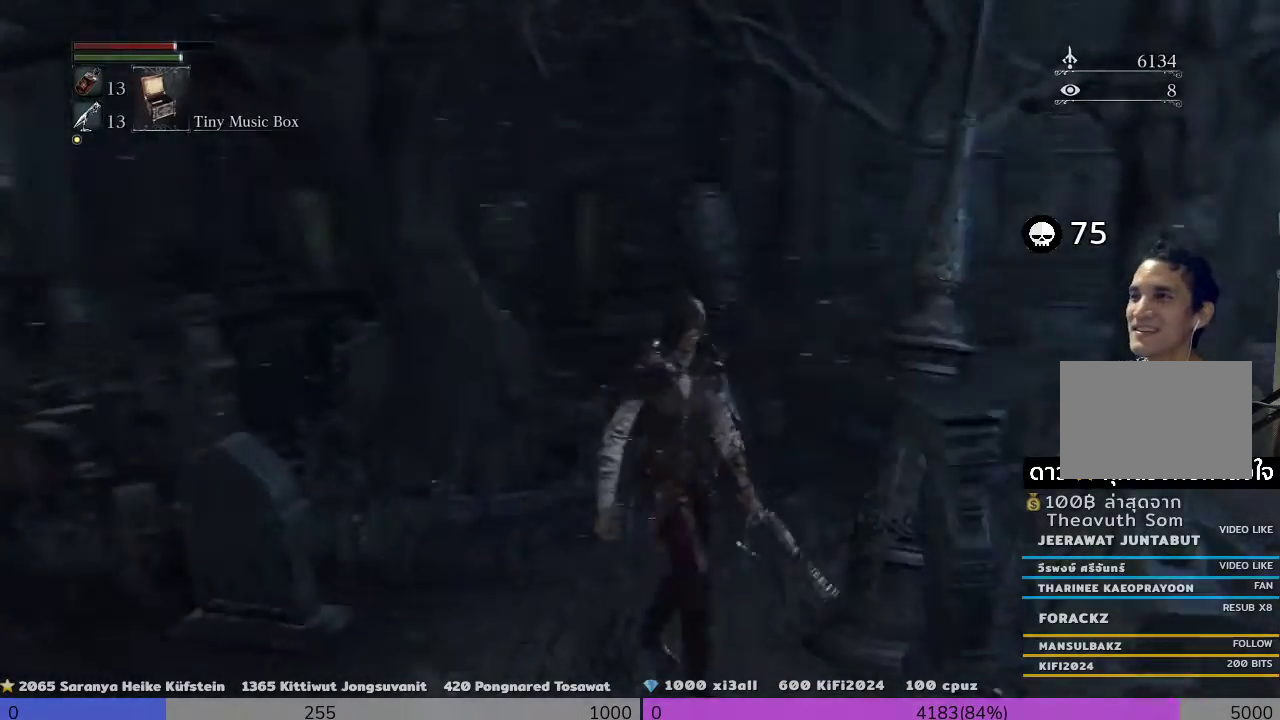
{"buttons": [], "left_stick": "up-left", "right_stick": "center", "events": [[400, "left_stick", "up-left"], [400, "right_stick", "center"]]}
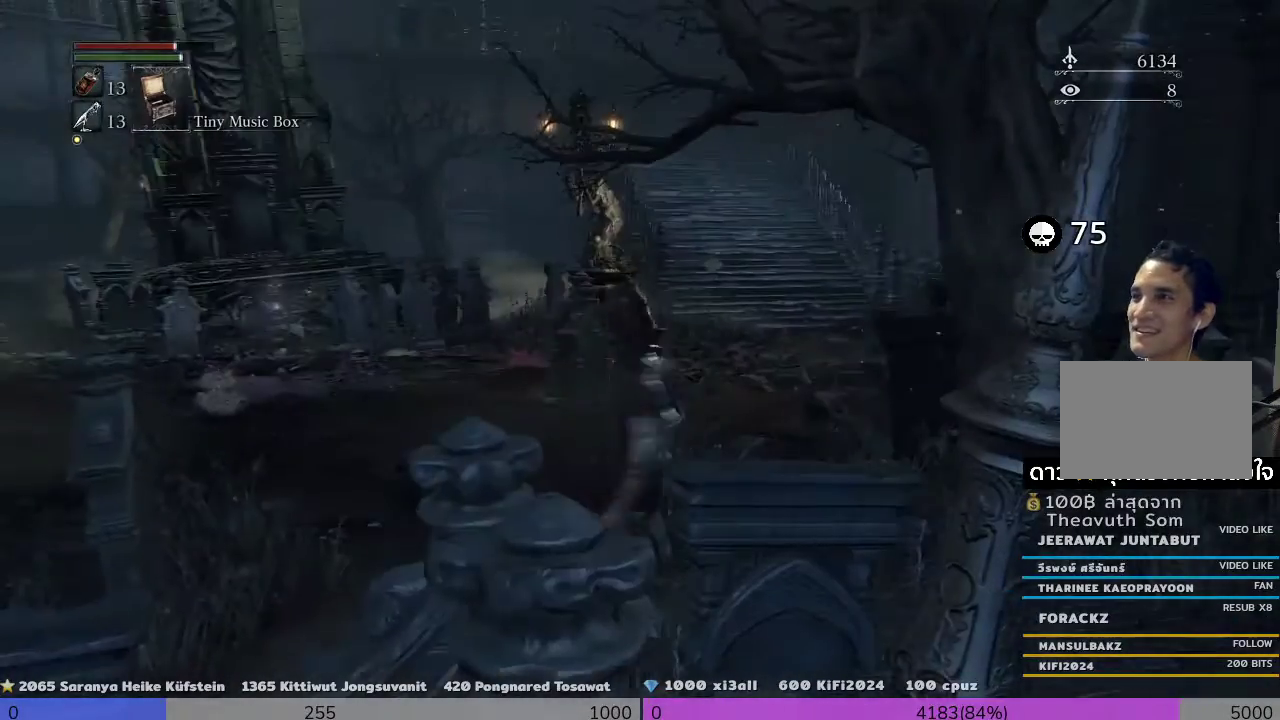
{"buttons": [], "left_stick": "up-right", "right_stick": "center", "events": [[33, "right_stick", "left"], [267, "left_stick", "up"], [367, "left_stick", "up-right"], [367, "right_stick", "center"]]}
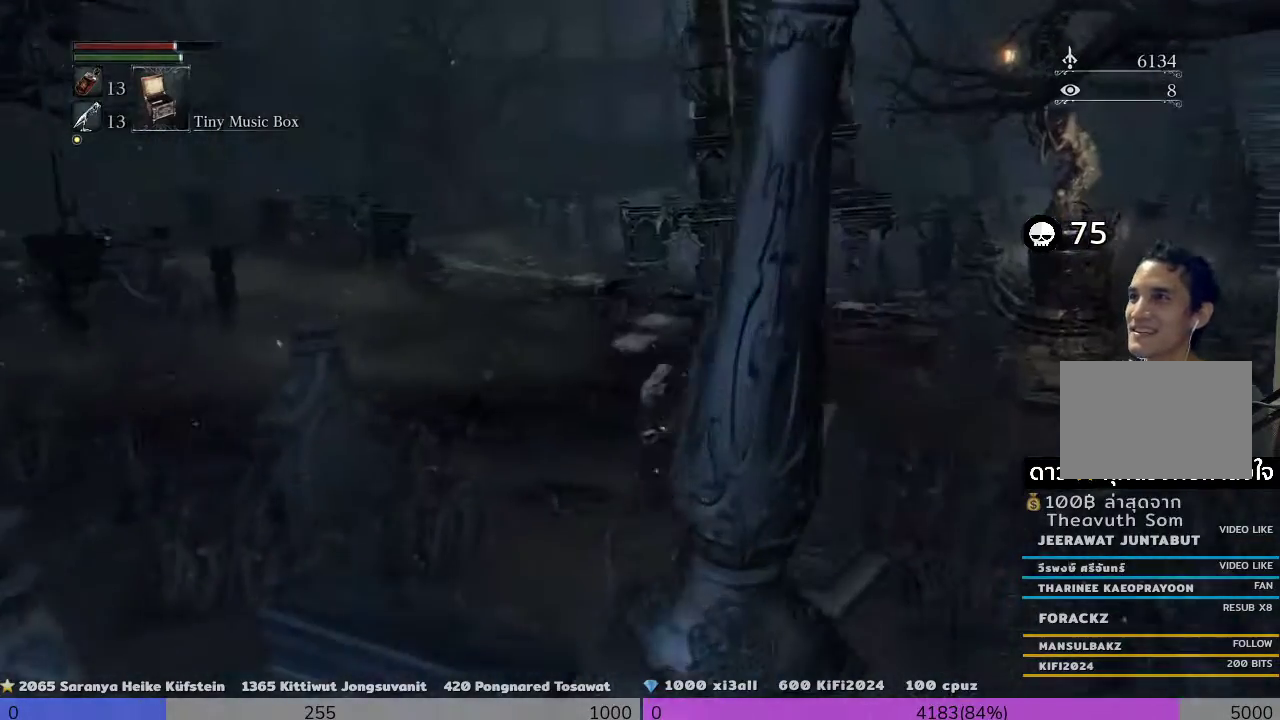
{"buttons": [], "left_stick": "up", "right_stick": "center", "events": [[133, "left_stick", "up"]]}
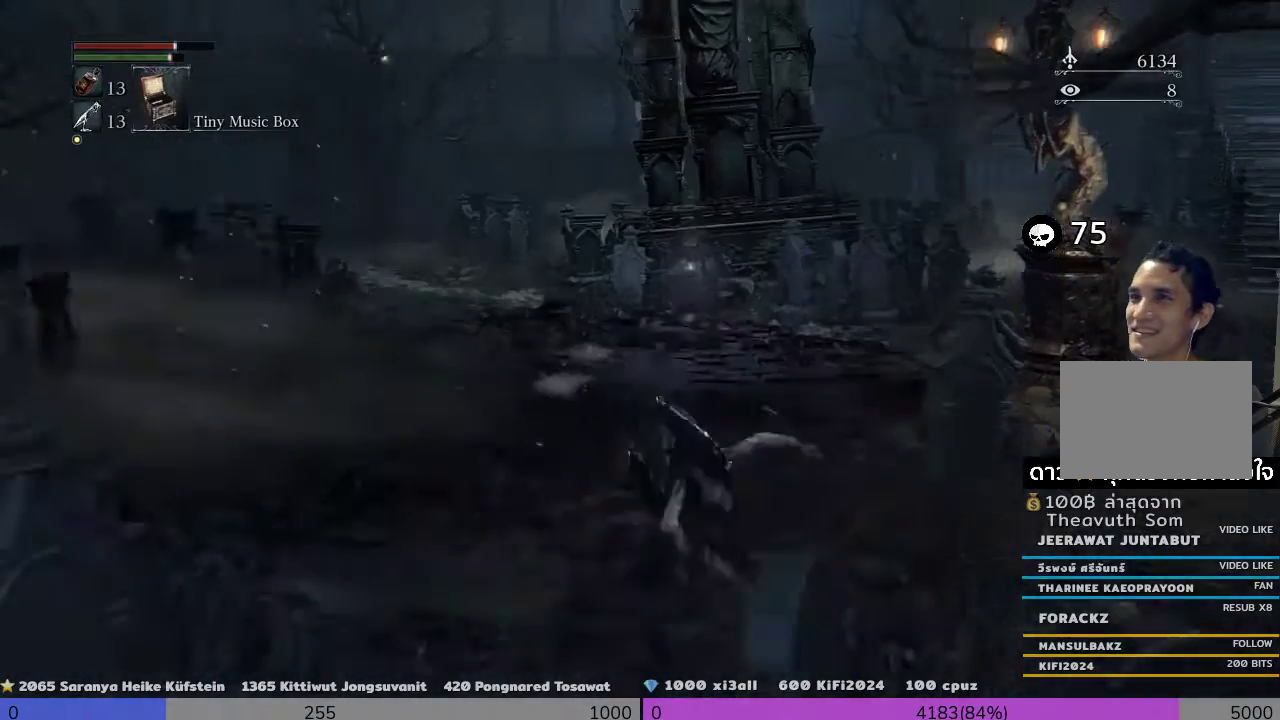
{"buttons": [], "left_stick": "center", "right_stick": "center", "events": [[33, "left_stick", "center"]]}
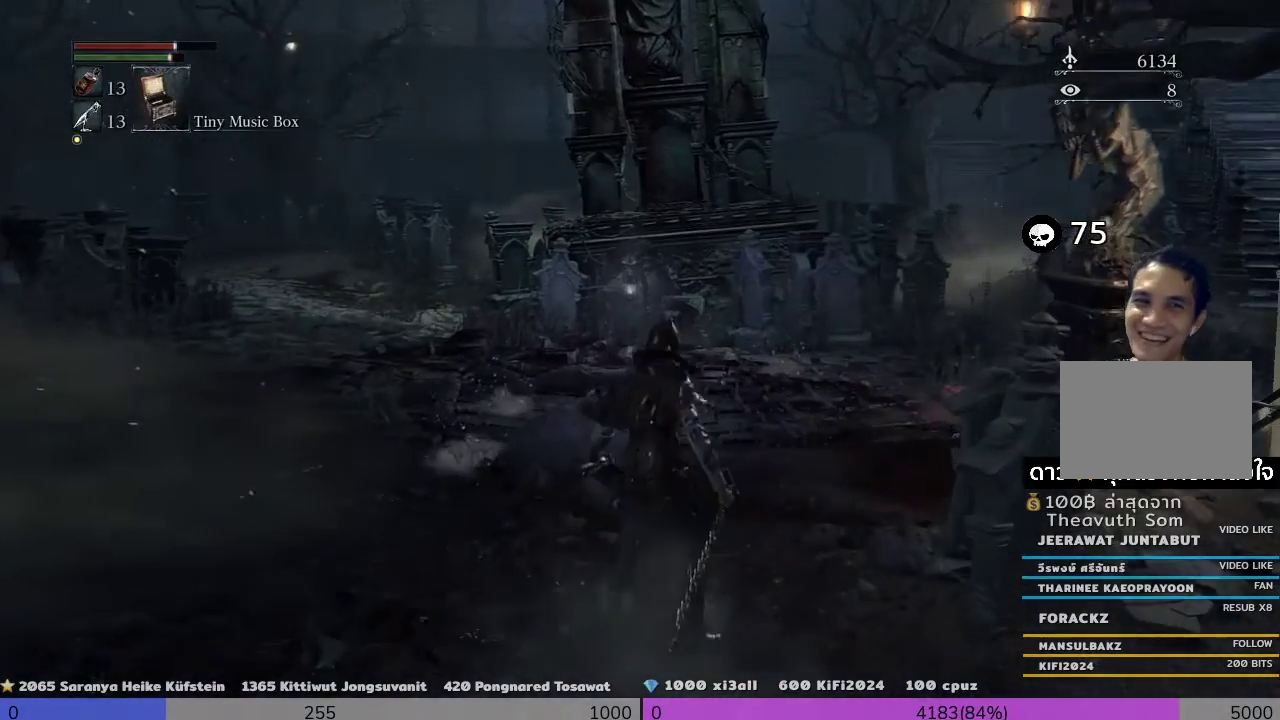
{"buttons": [], "left_stick": "center", "right_stick": "center", "events": []}